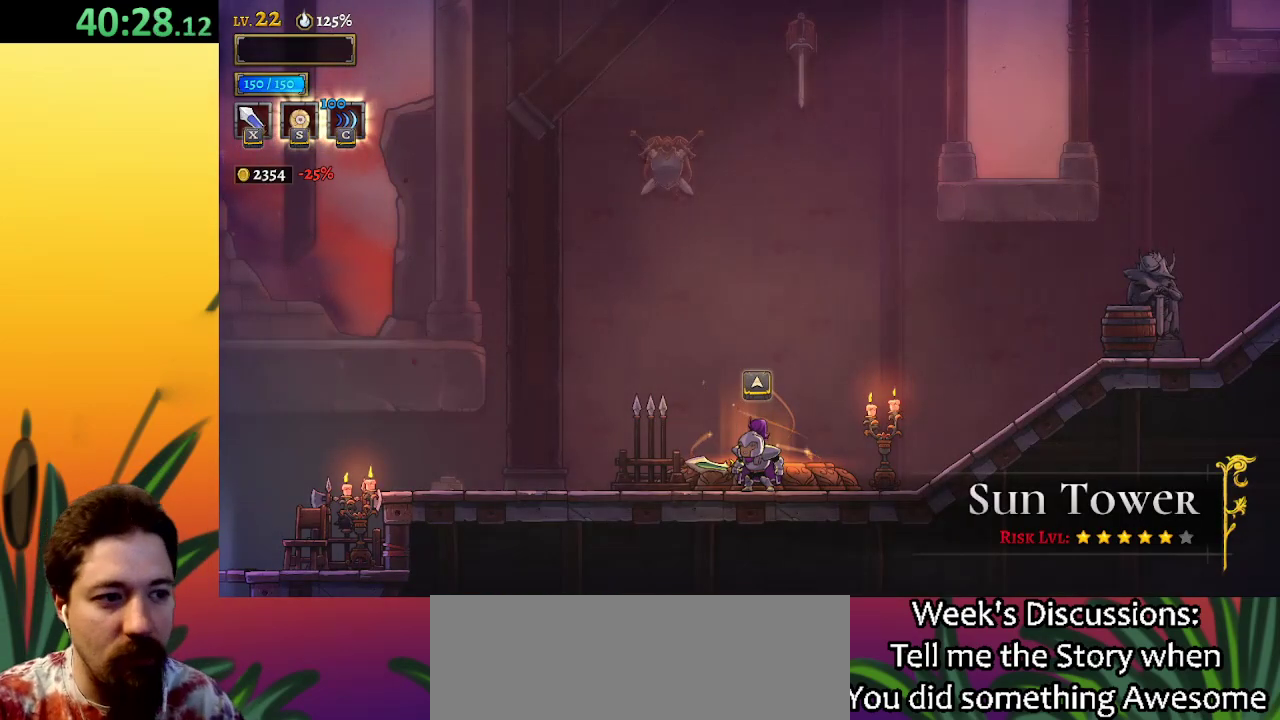
Gameplay with keyboard; each line is a JSON object with the keys held at the frame after it. "events" lists presses ("down") and releases ("up") of "a", "c", "d", "down", "left", "right", "s", "up", "x" and "z" between this image and that frame as [ms after this image, input, new state], when the widget could be followed in between. No other keys are recorded. Mouse input is not recorded.
{"keys": ["left"], "events": [[200, "left", "down"], [250, "x", "down"], [350, "x", "up"]]}
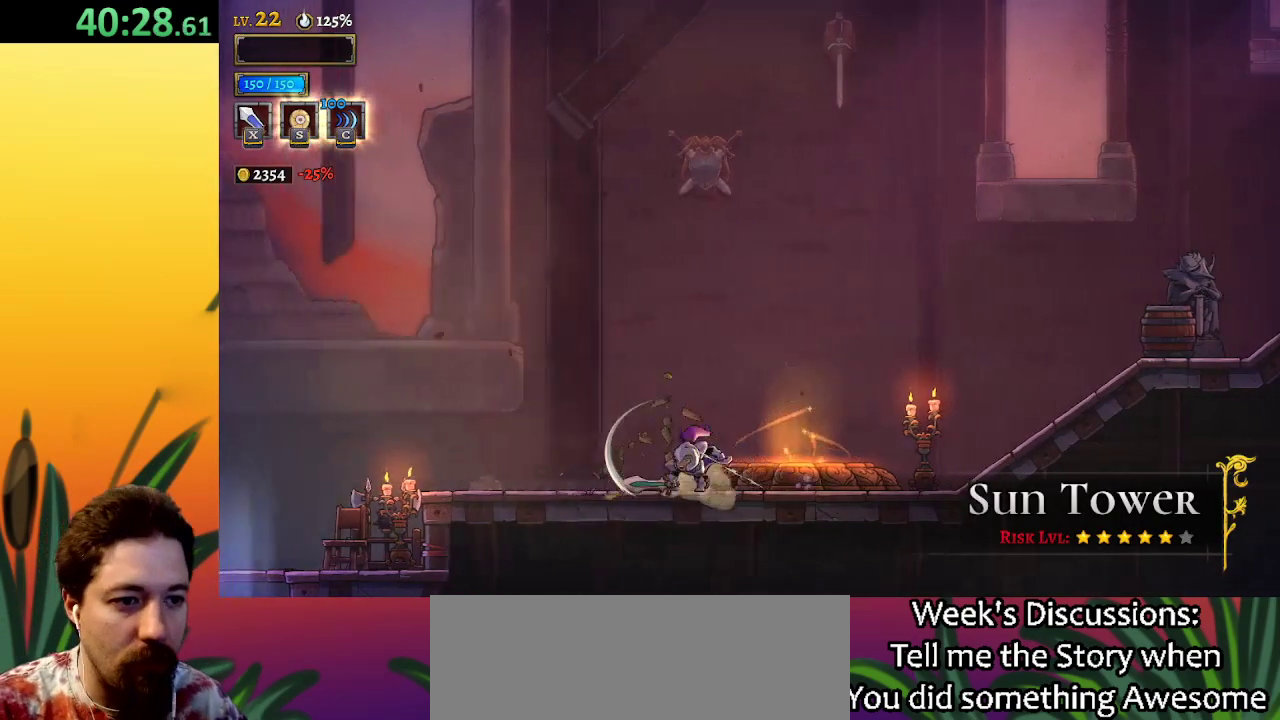
{"keys": ["d", "right", "x"], "events": [[117, "left", "up"], [167, "right", "down"], [267, "d", "down"], [350, "x", "down"]]}
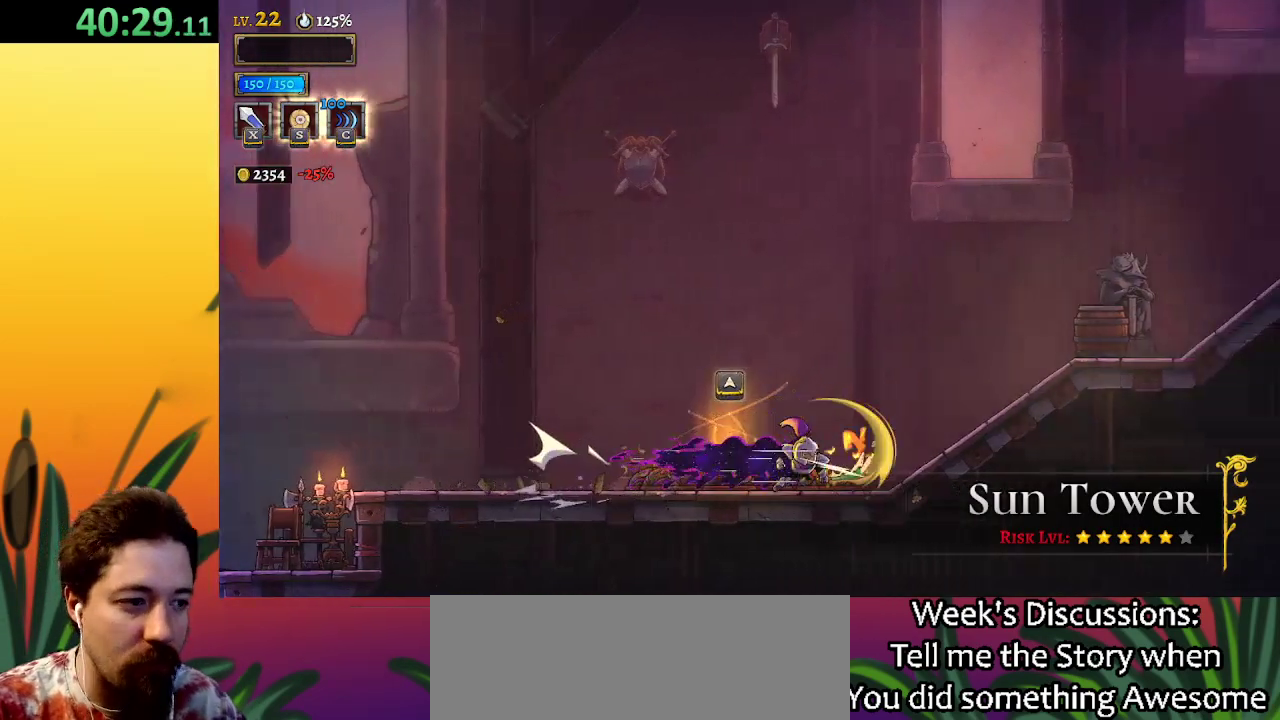
{"keys": ["right", "x"], "events": [[133, "x", "up"], [183, "d", "up"], [417, "x", "down"]]}
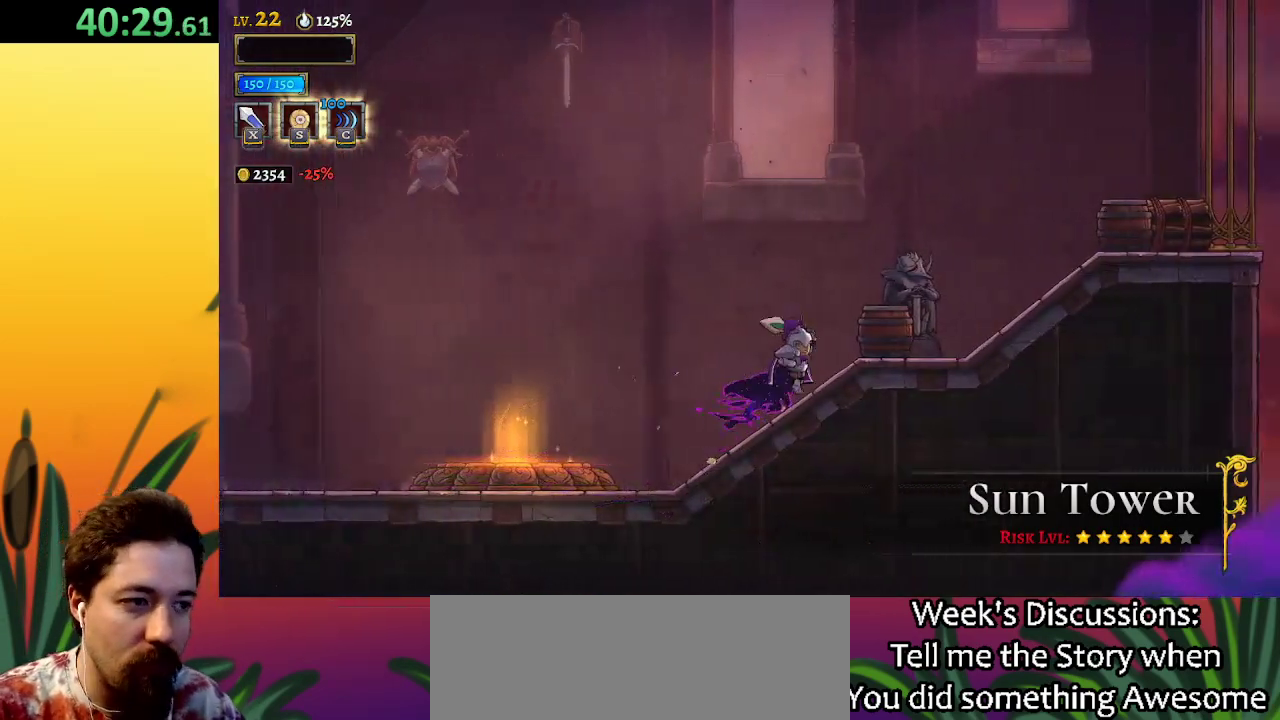
{"keys": ["d", "right"], "events": [[100, "x", "up"], [250, "right", "up"], [483, "d", "down"], [483, "right", "down"]]}
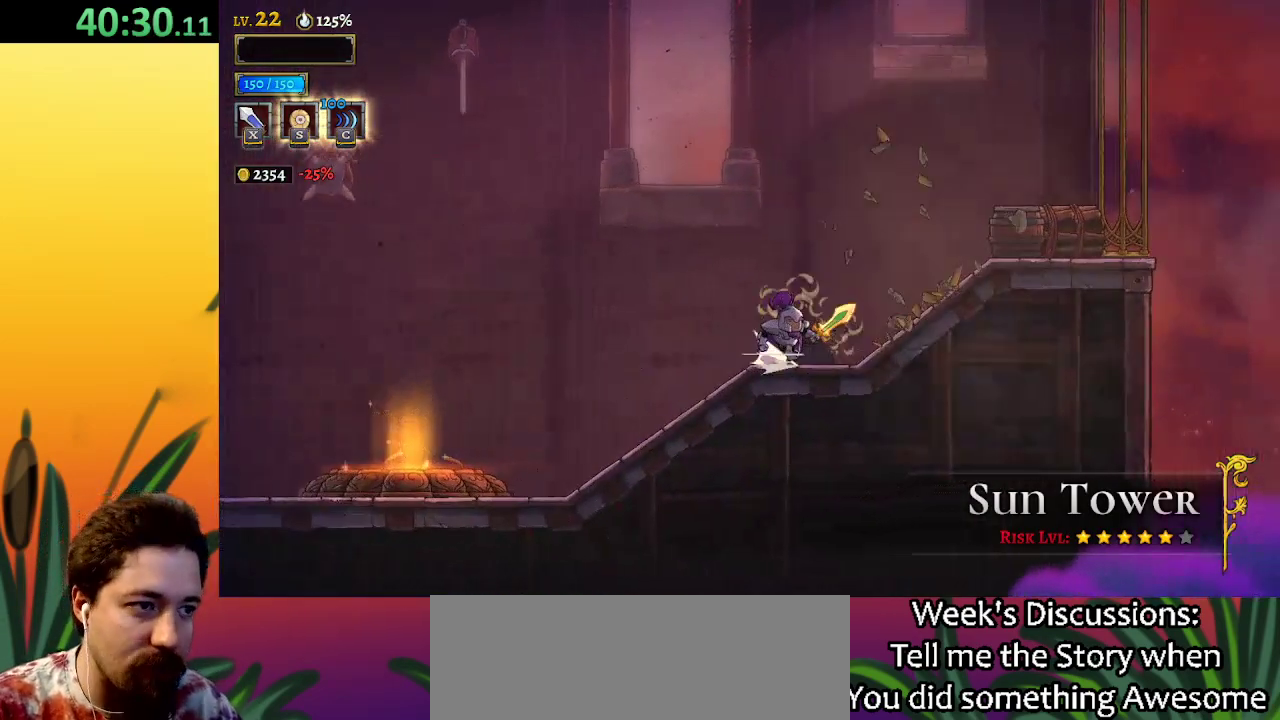
{"keys": [], "events": [[33, "x", "down"], [350, "d", "up"], [400, "x", "up"], [500, "right", "up"]]}
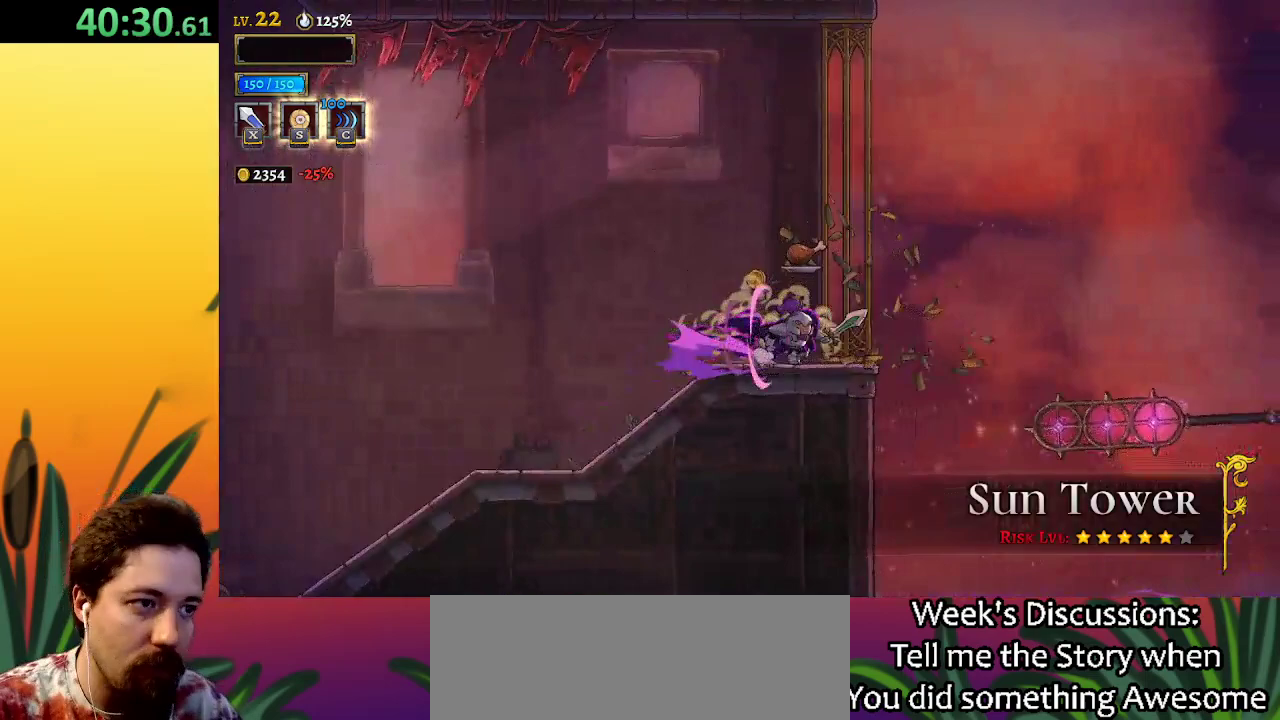
{"keys": [], "events": [[283, "right", "down"], [467, "right", "up"]]}
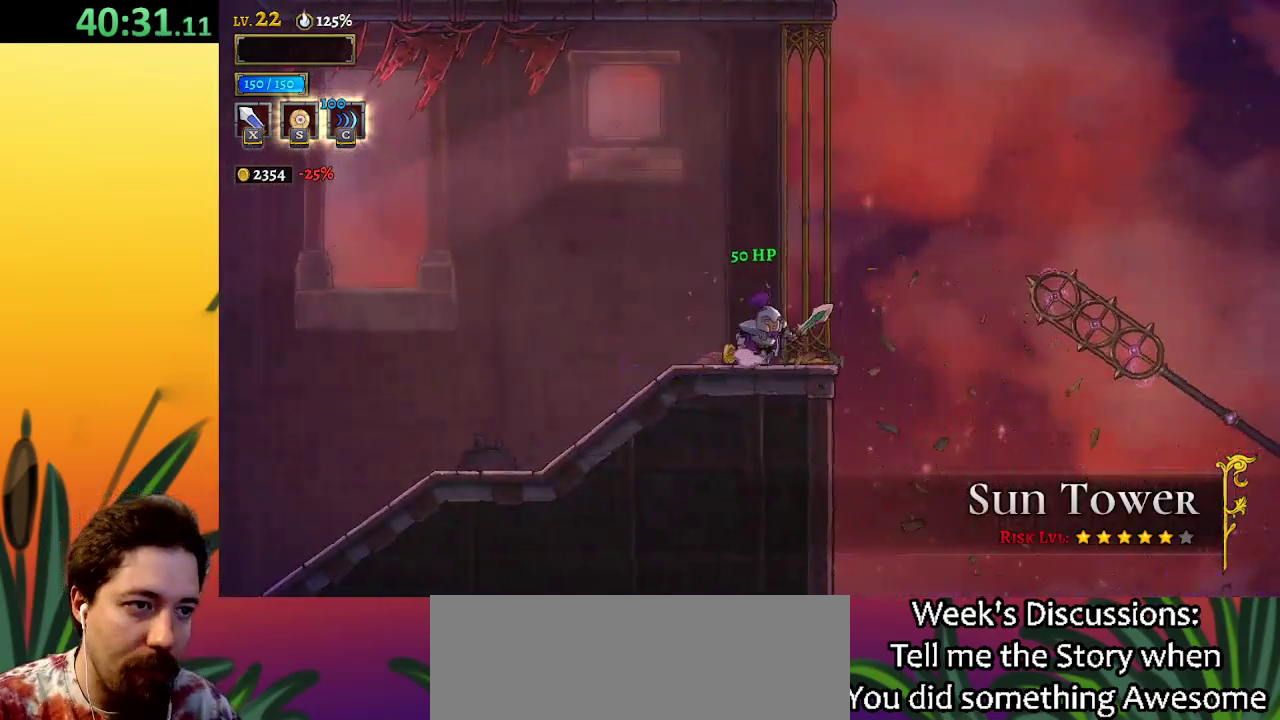
{"keys": ["a", "left"], "events": [[17, "left", "down"], [50, "a", "down"]]}
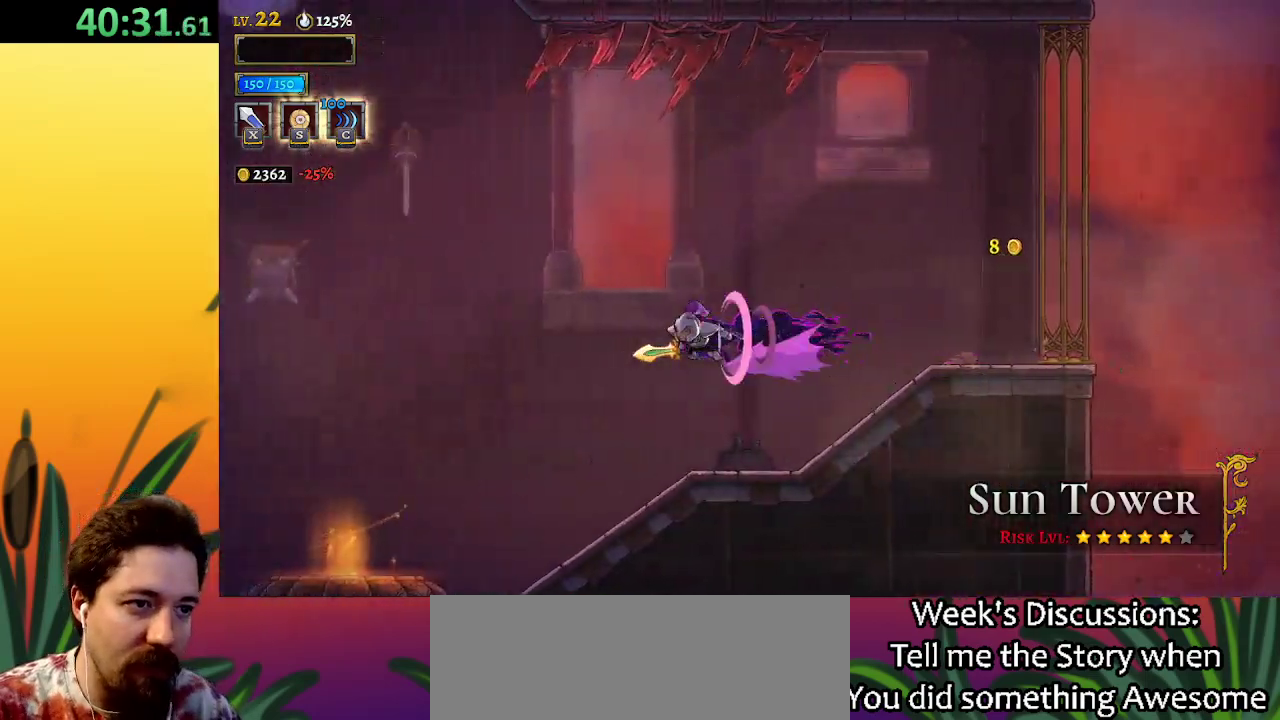
{"keys": ["left"], "events": [[133, "a", "up"]]}
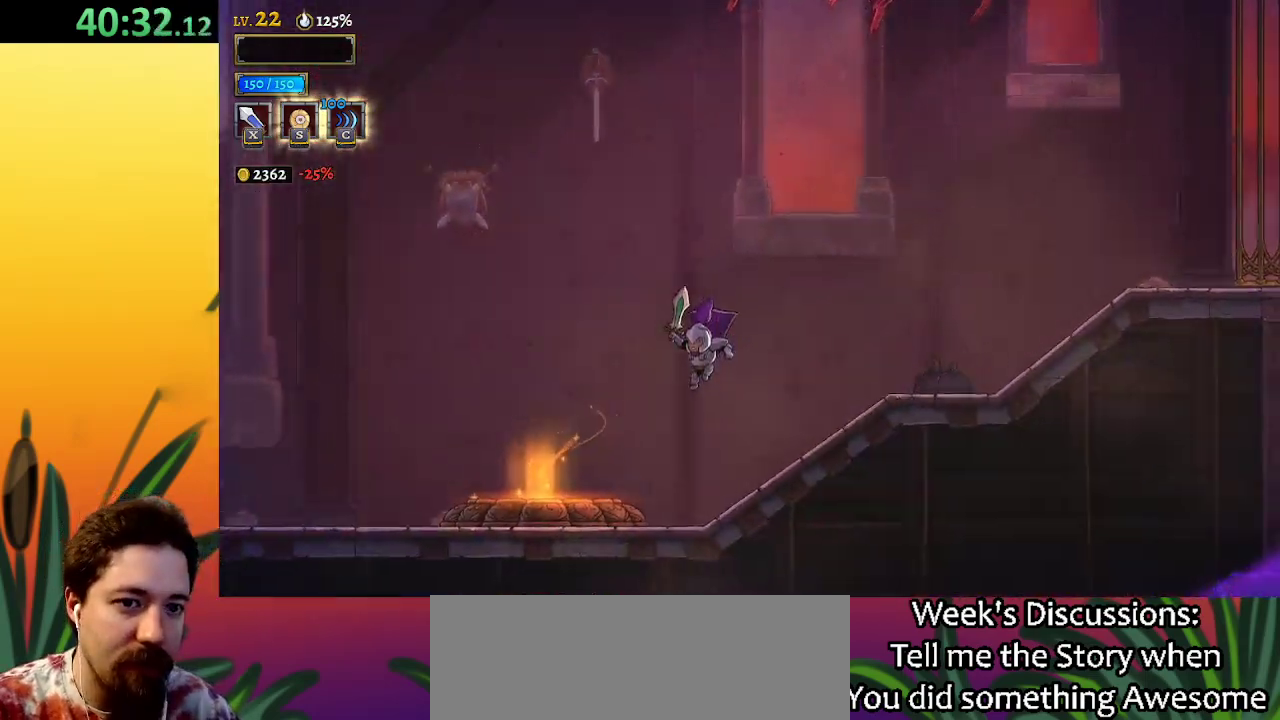
{"keys": ["a", "left"], "events": [[300, "a", "down"]]}
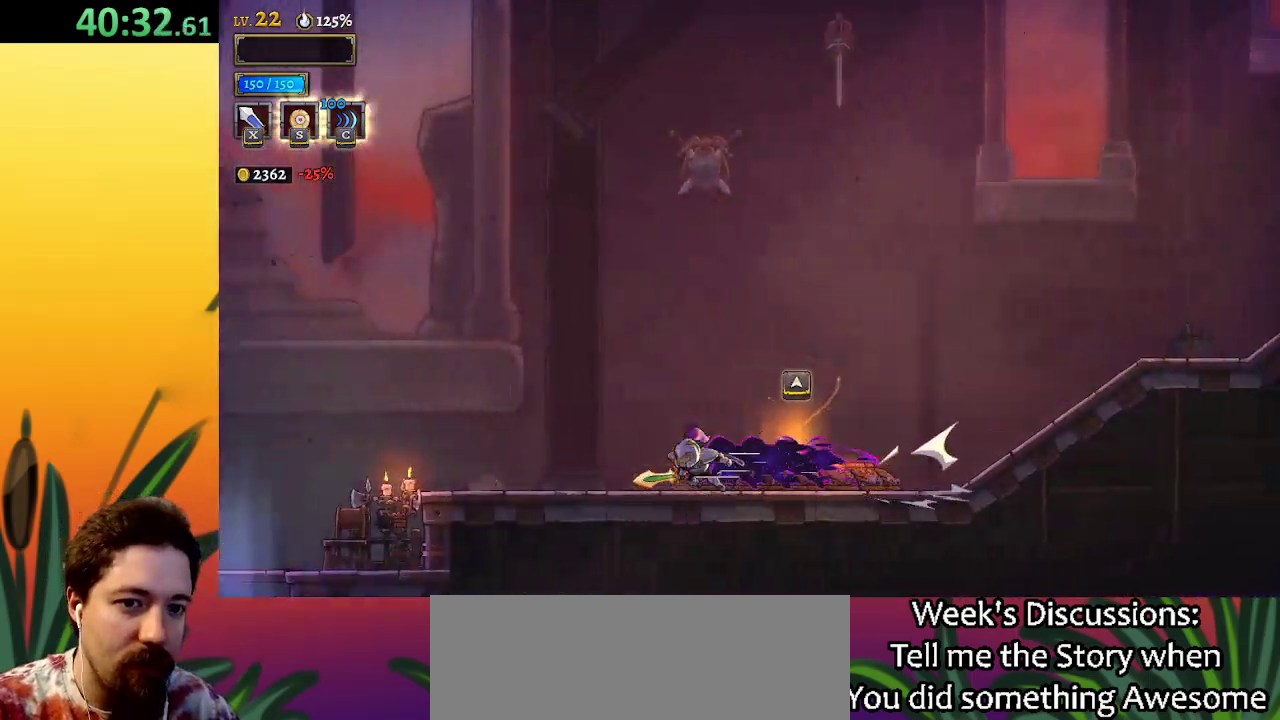
{"keys": ["a", "left"], "events": [[183, "x", "down"], [467, "x", "up"]]}
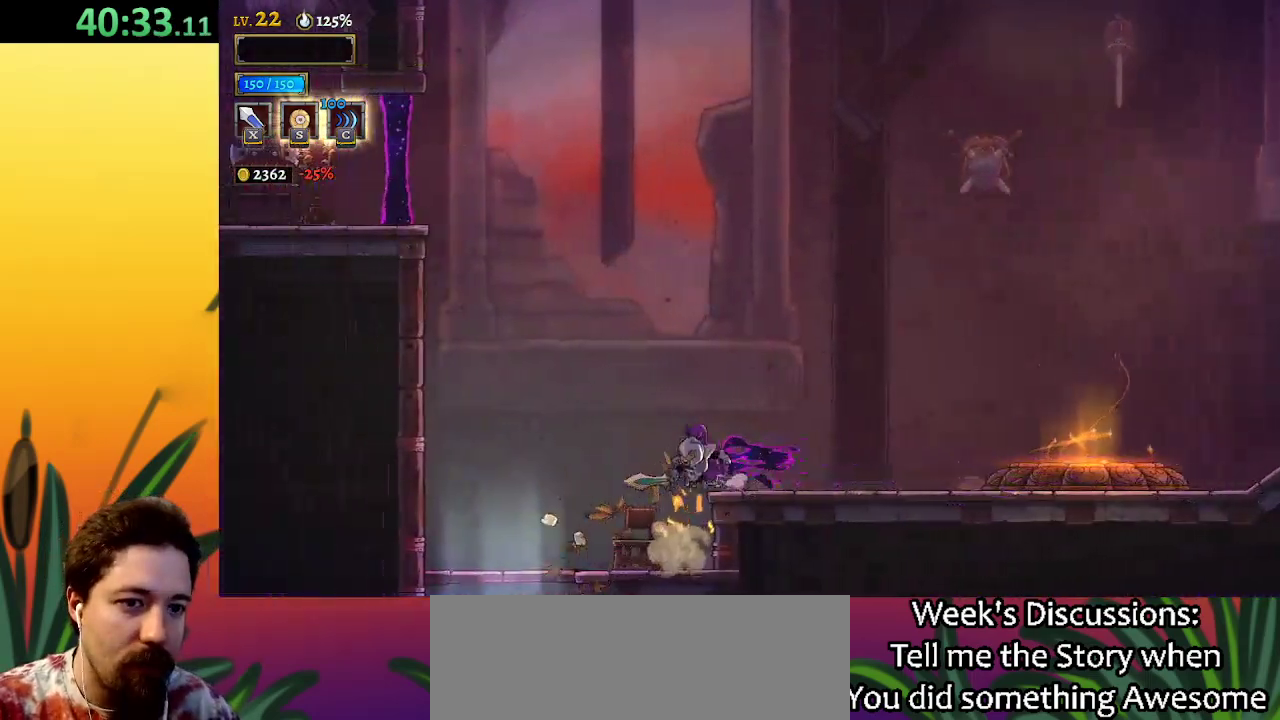
{"keys": ["right"], "events": [[17, "a", "up"], [300, "left", "up"], [383, "right", "down"], [383, "x", "down"], [483, "x", "up"]]}
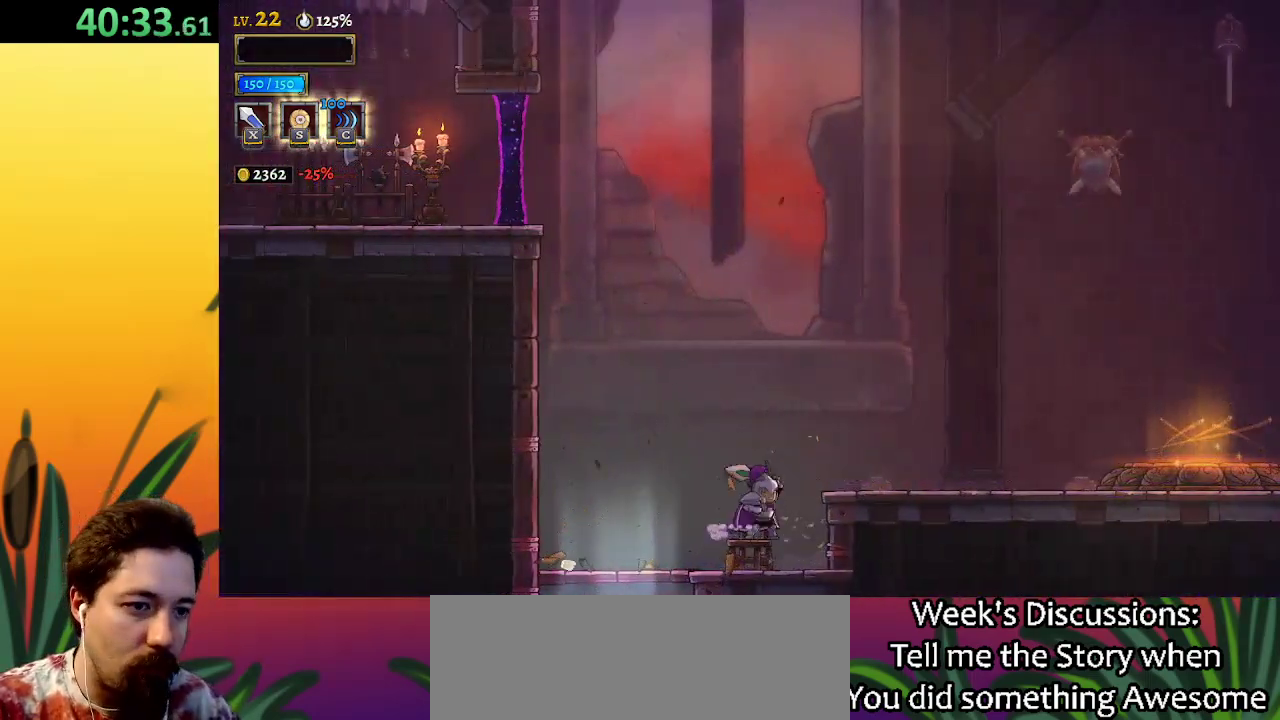
{"keys": [], "events": [[33, "right", "up"], [217, "left", "down"], [450, "left", "up"]]}
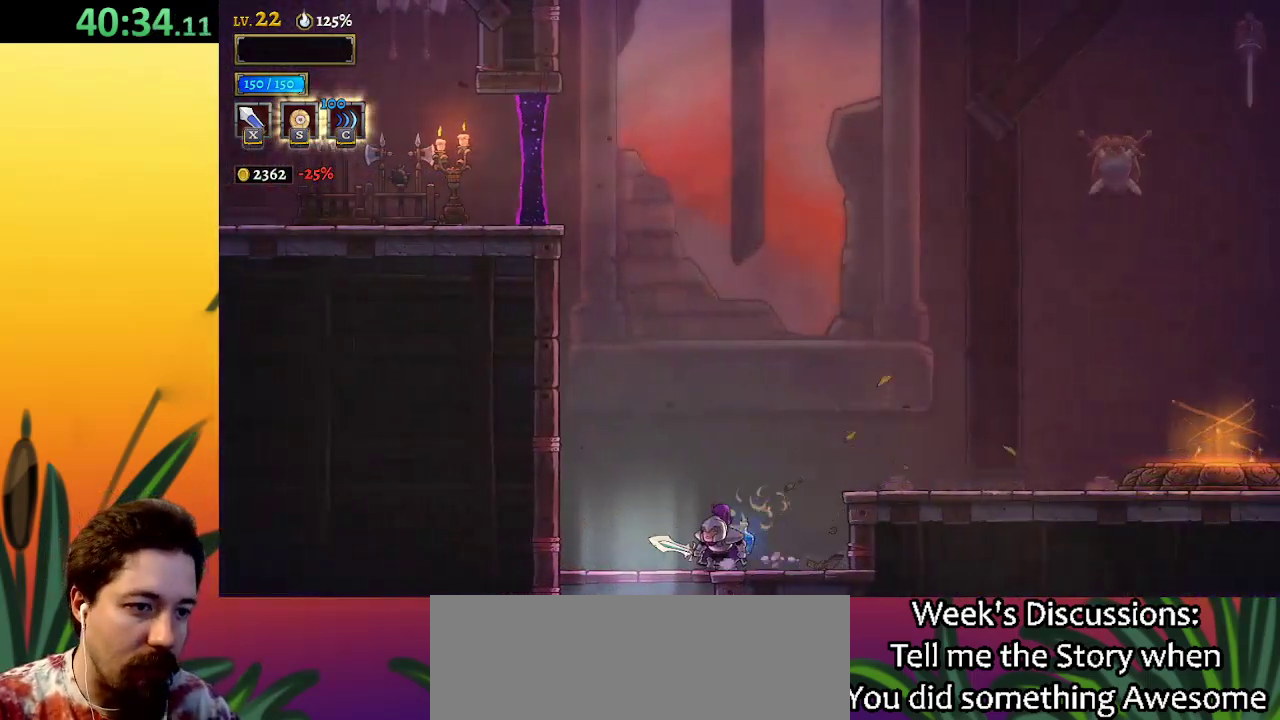
{"keys": ["right"], "events": [[133, "right", "down"], [233, "z", "down"], [317, "z", "up"]]}
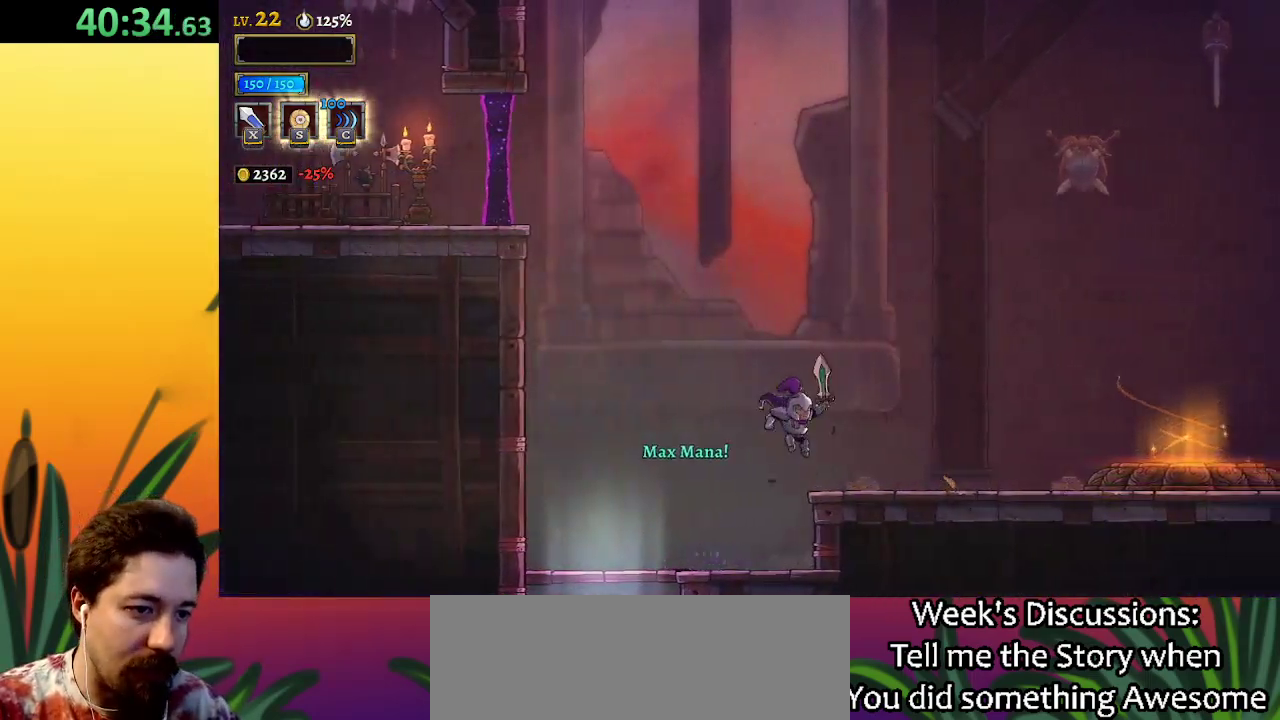
{"keys": ["left", "z"], "events": [[150, "right", "up"], [233, "z", "down"], [283, "left", "down"]]}
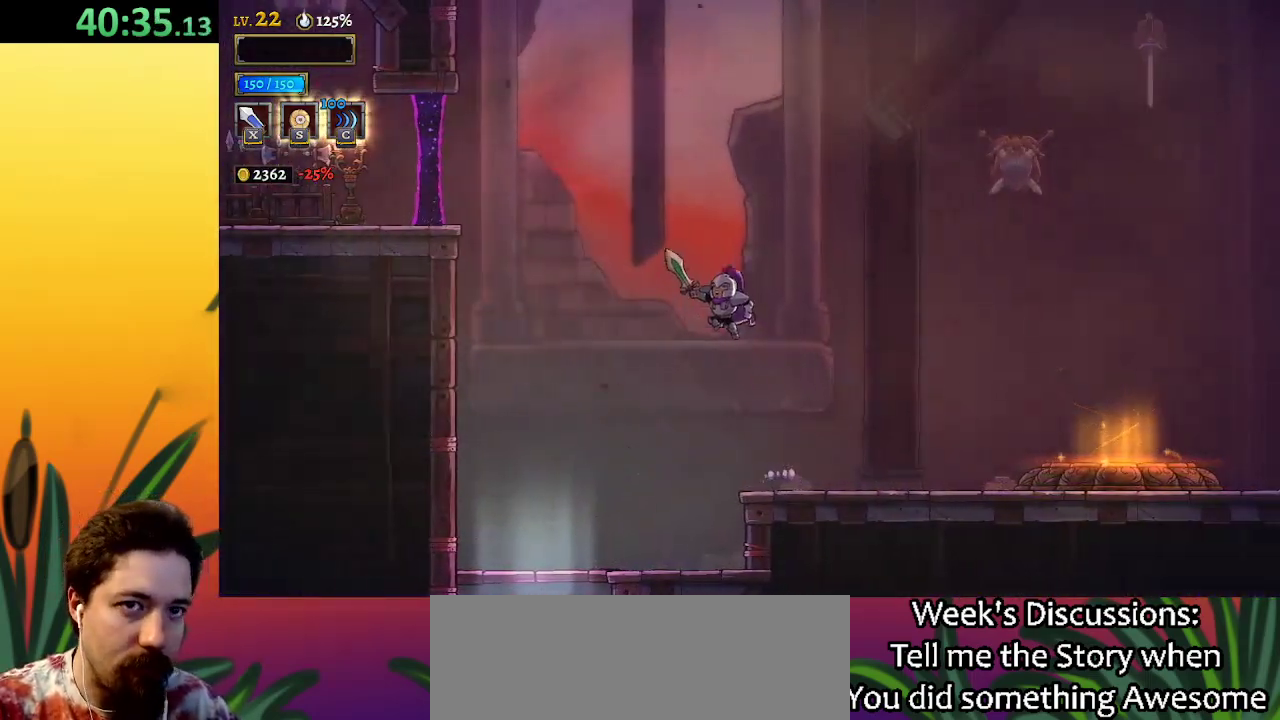
{"keys": ["left"], "events": [[17, "left", "up"], [67, "z", "up"], [117, "left", "down"], [150, "z", "down"], [483, "z", "up"]]}
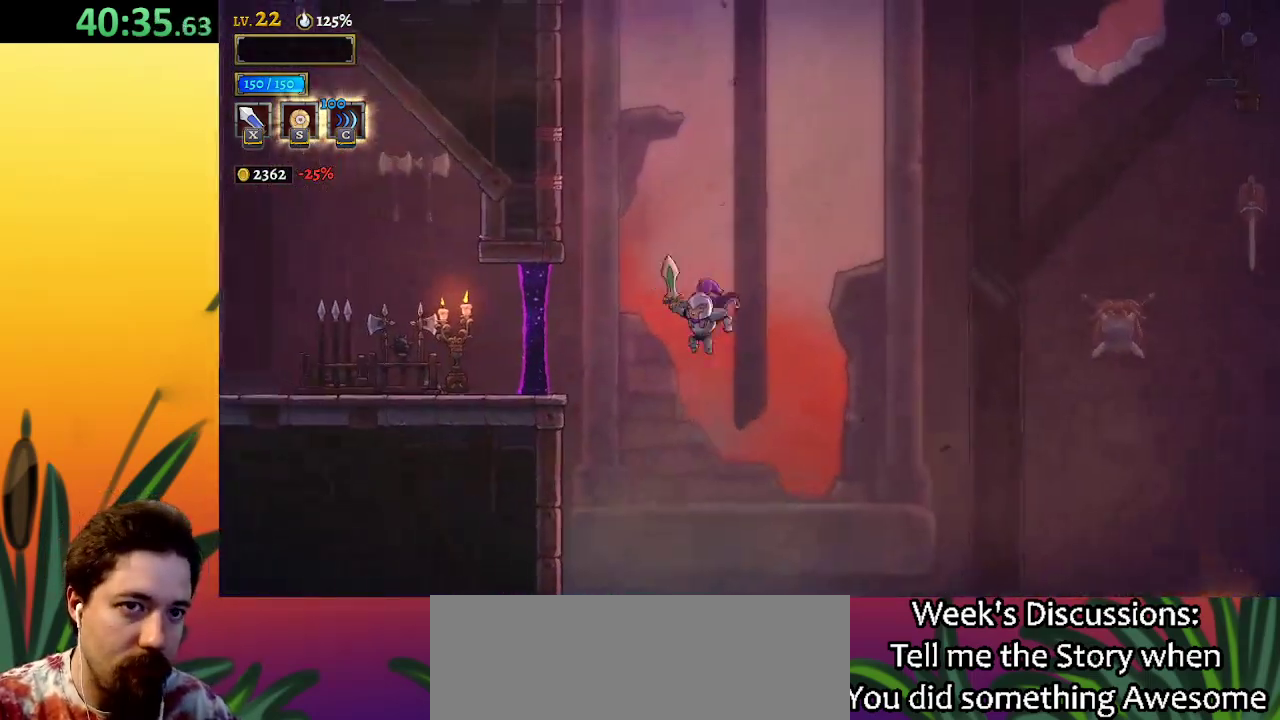
{"keys": ["left"], "events": [[33, "a", "down"], [217, "x", "down"], [467, "a", "up"], [467, "x", "up"]]}
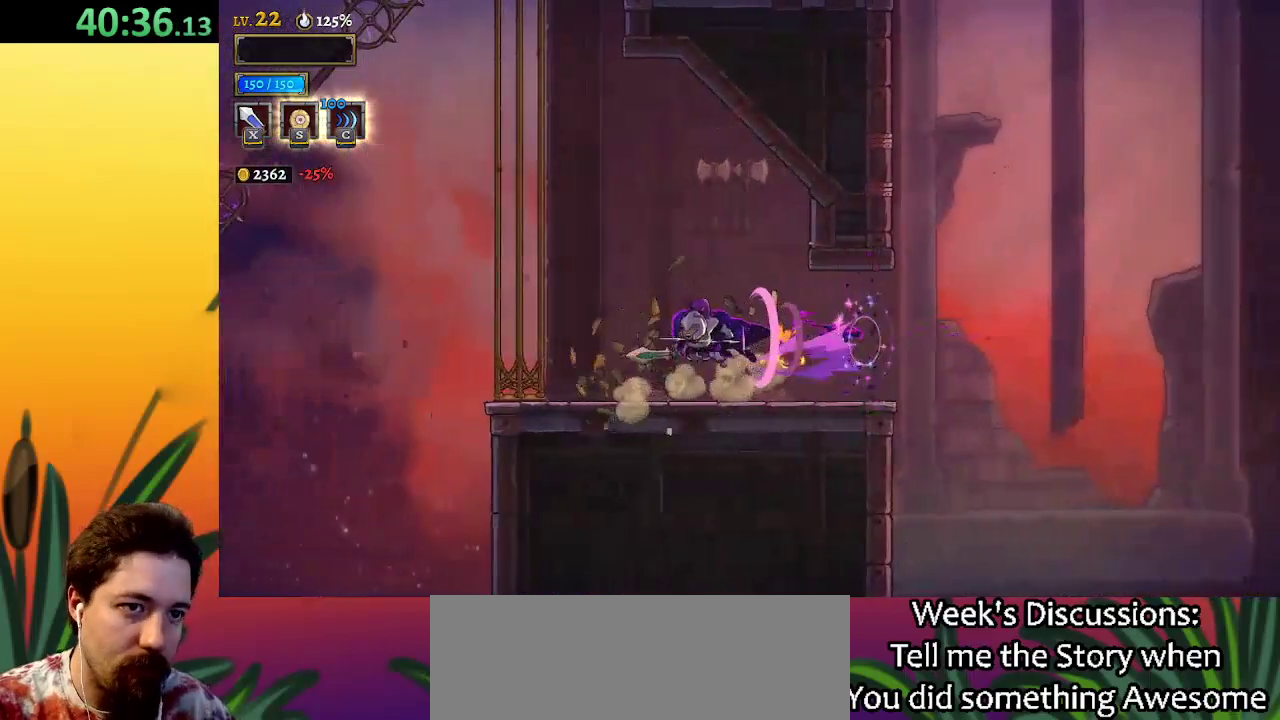
{"keys": ["left"], "events": [[200, "left", "up"], [300, "right", "down"], [450, "left", "down"], [450, "right", "up"]]}
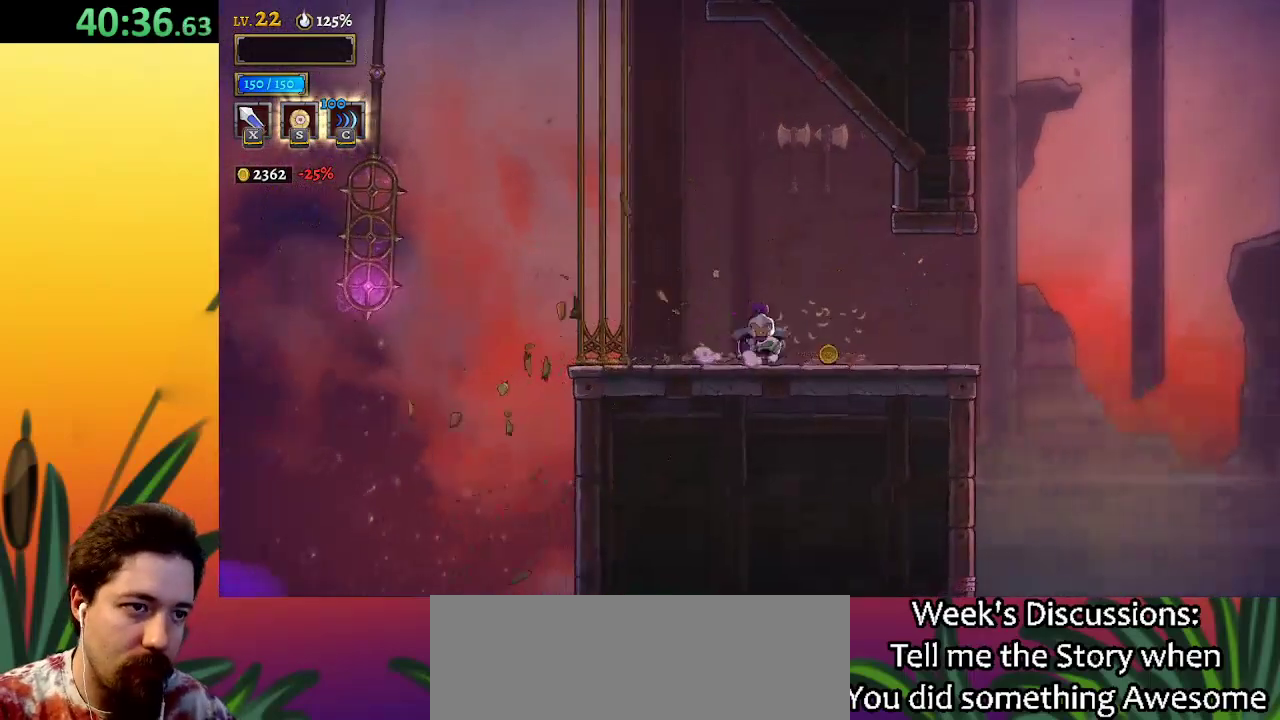
{"keys": ["left", "z"], "events": [[433, "z", "down"]]}
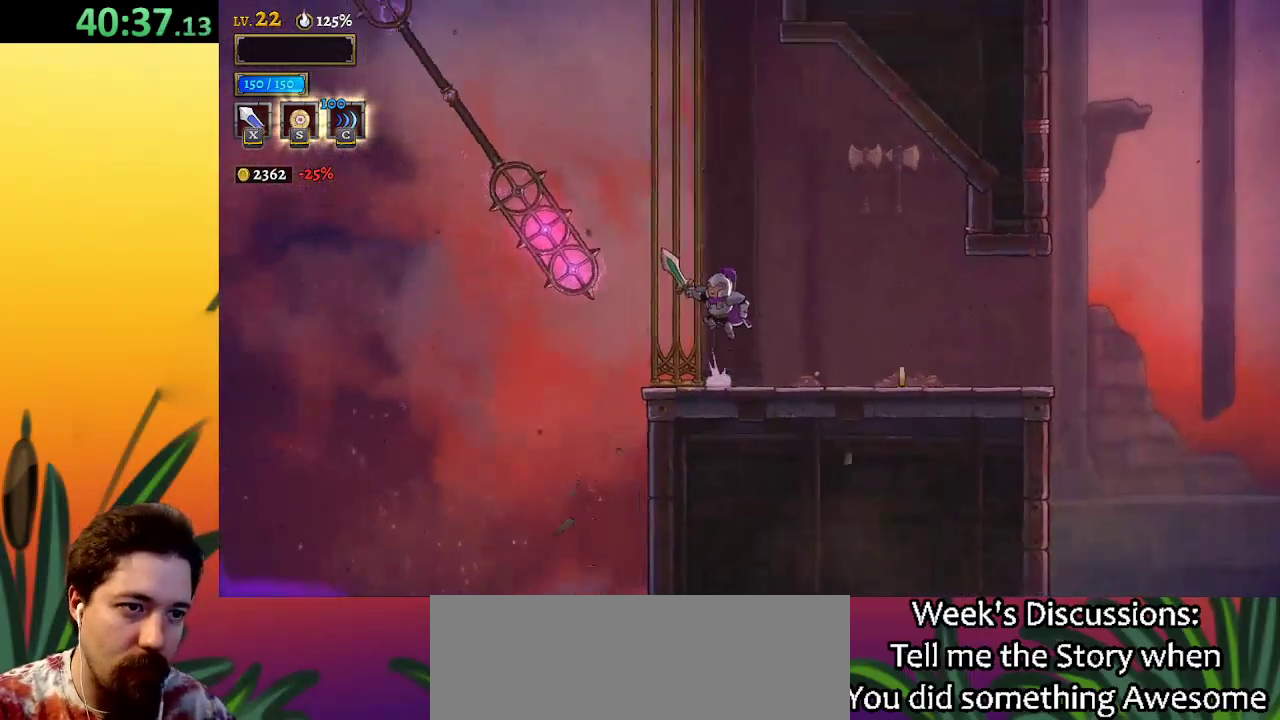
{"keys": ["down", "left"], "events": [[350, "down", "down"], [350, "z", "up"]]}
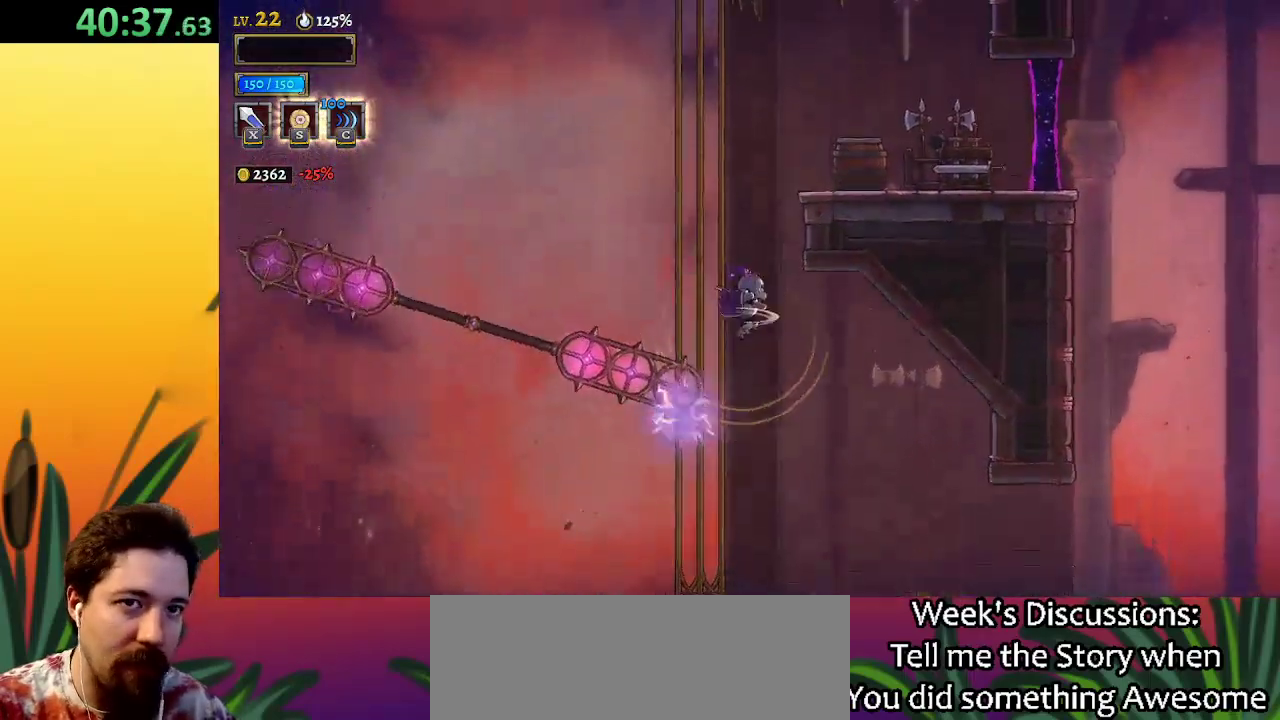
{"keys": ["right"], "events": [[133, "down", "up"], [133, "left", "up"], [317, "down", "down"], [317, "right", "down"], [467, "down", "up"]]}
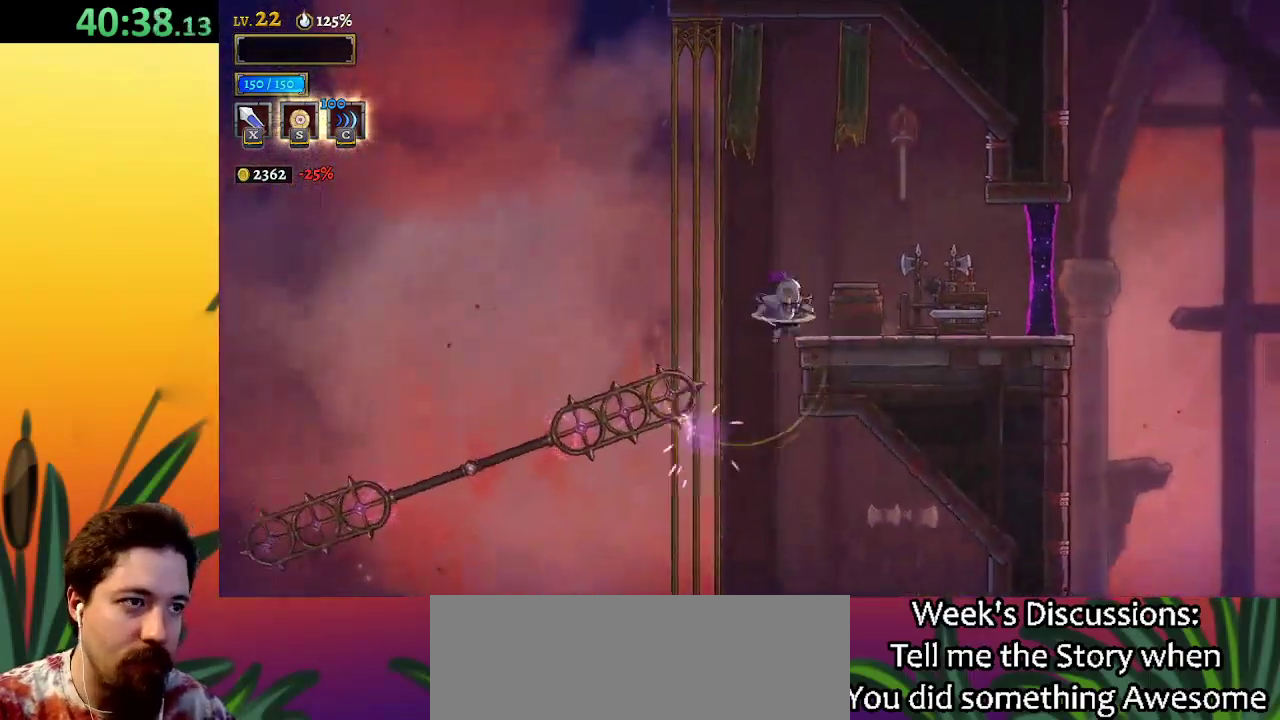
{"keys": ["left"], "events": [[50, "x", "down"], [150, "x", "up"], [433, "right", "up"], [483, "left", "down"]]}
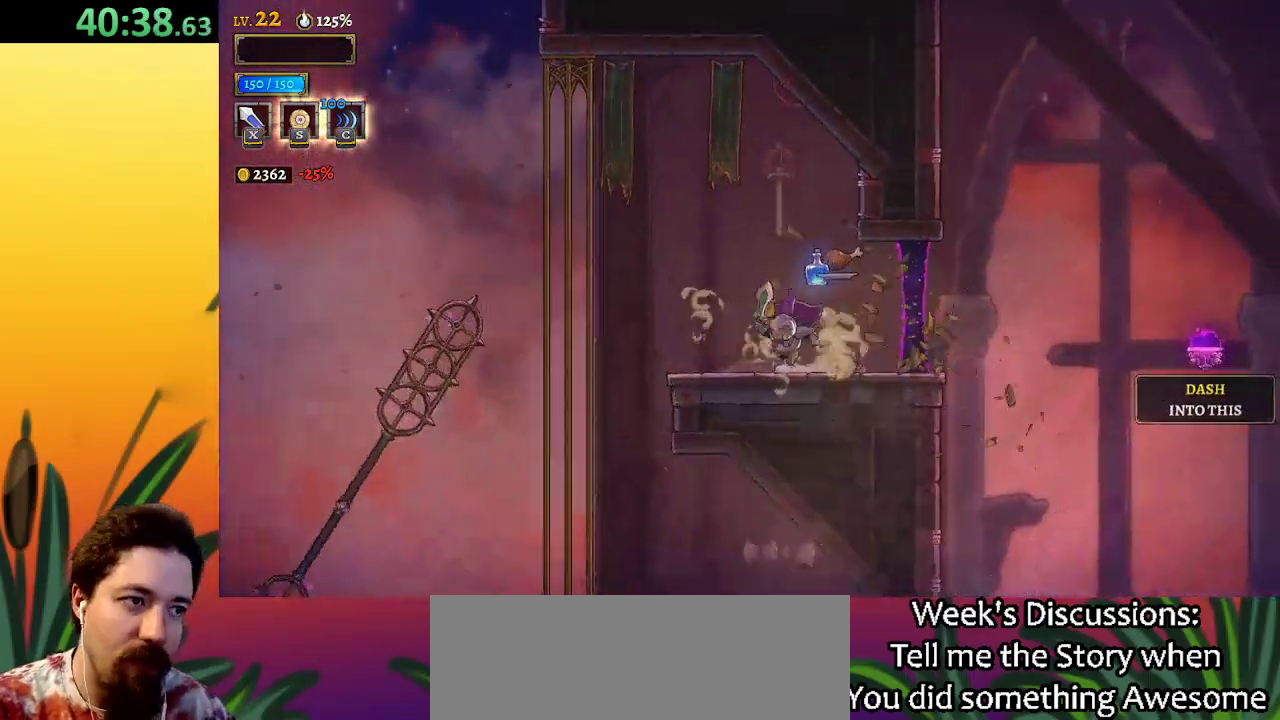
{"keys": ["d", "right"], "events": [[117, "left", "up"], [217, "right", "down"], [450, "d", "down"]]}
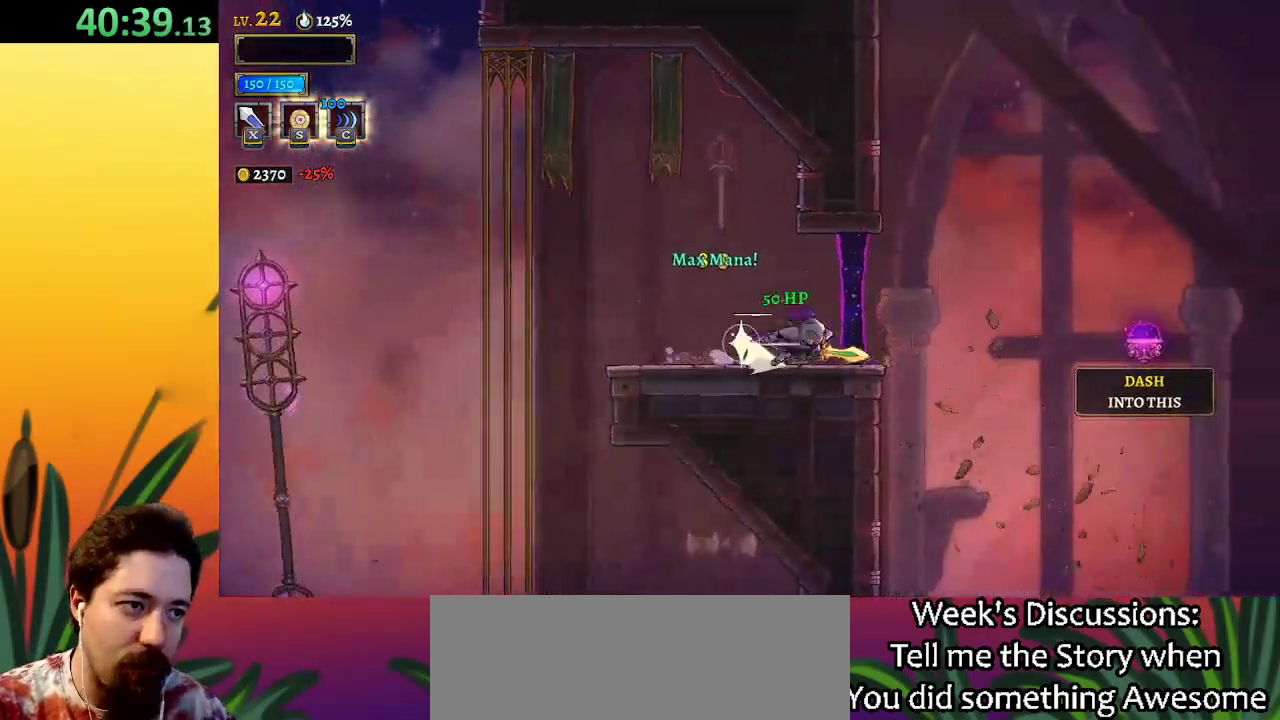
{"keys": ["d", "right"], "events": []}
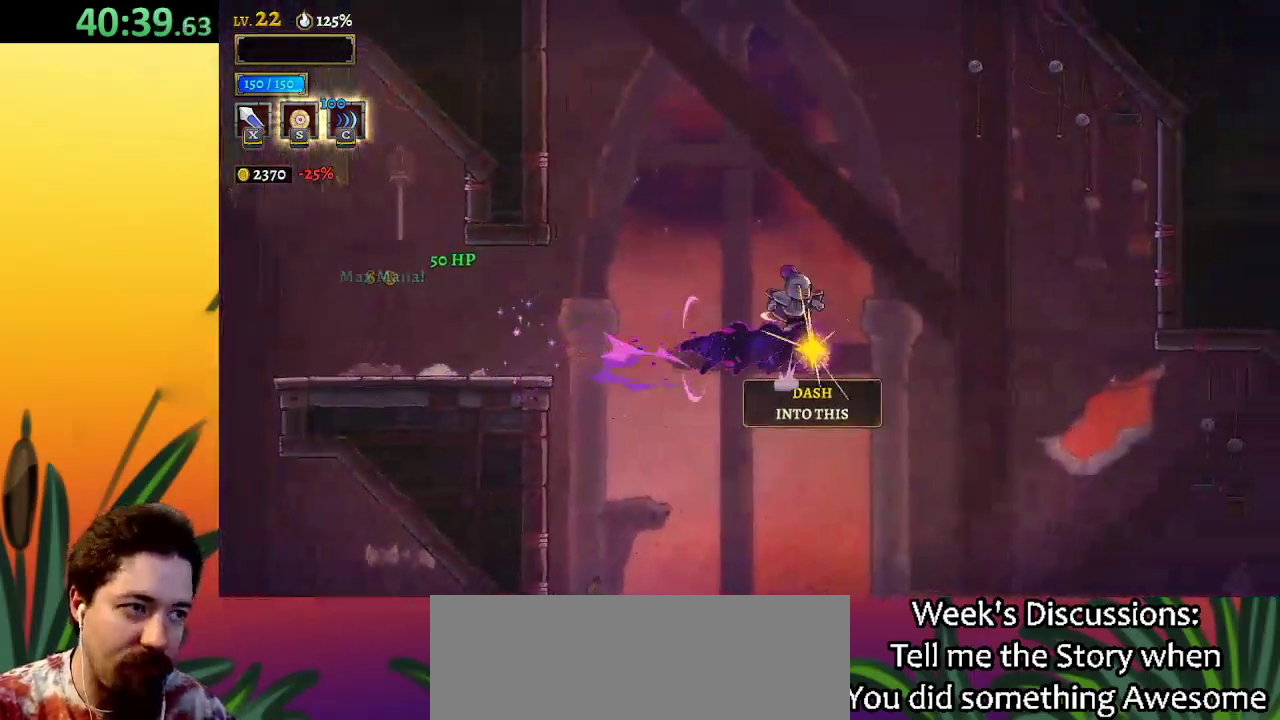
{"keys": [], "events": [[50, "d", "up"], [100, "left", "down"], [100, "right", "up"], [383, "left", "up"]]}
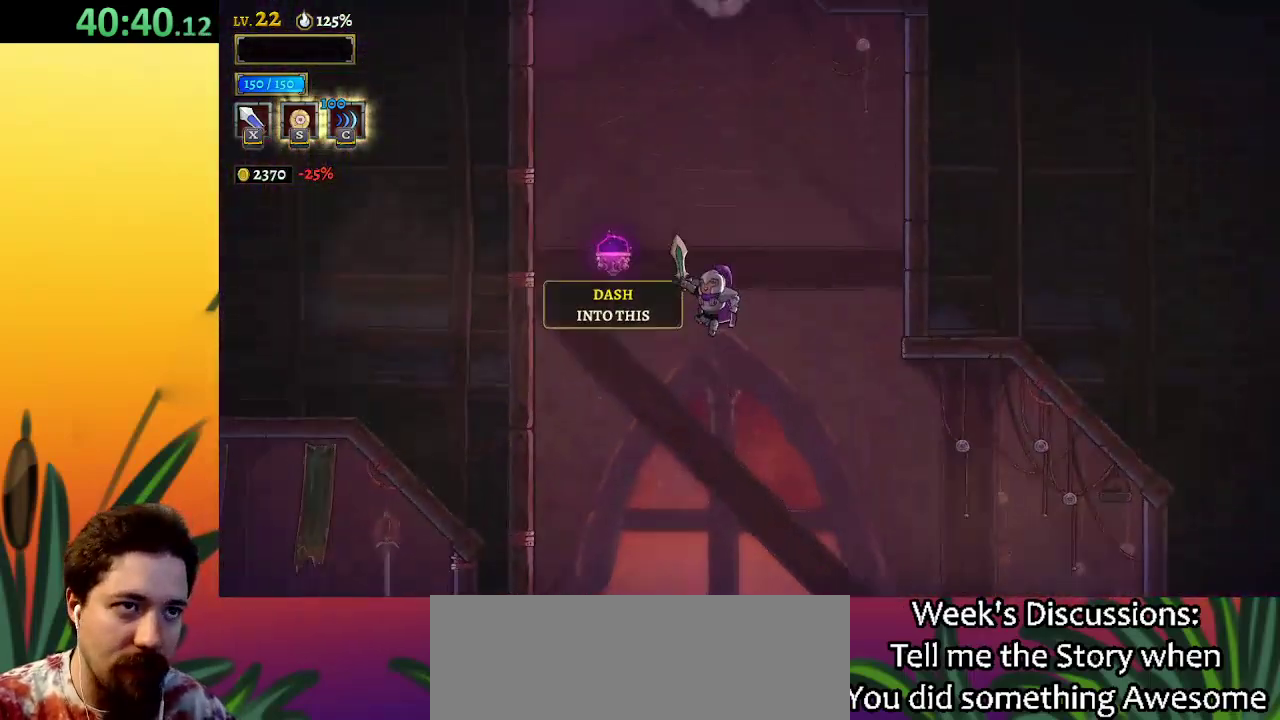
{"keys": [], "events": [[17, "left", "down"], [167, "a", "down"], [217, "left", "up"], [400, "a", "up"]]}
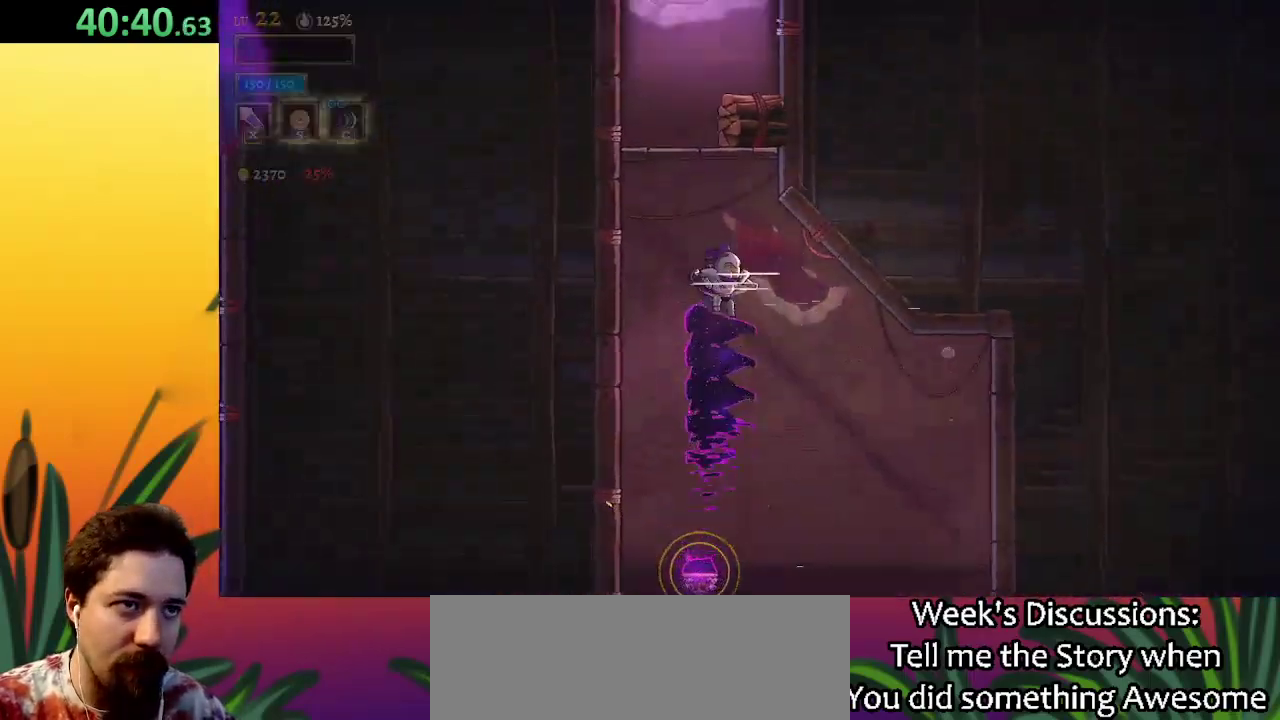
{"keys": [], "events": []}
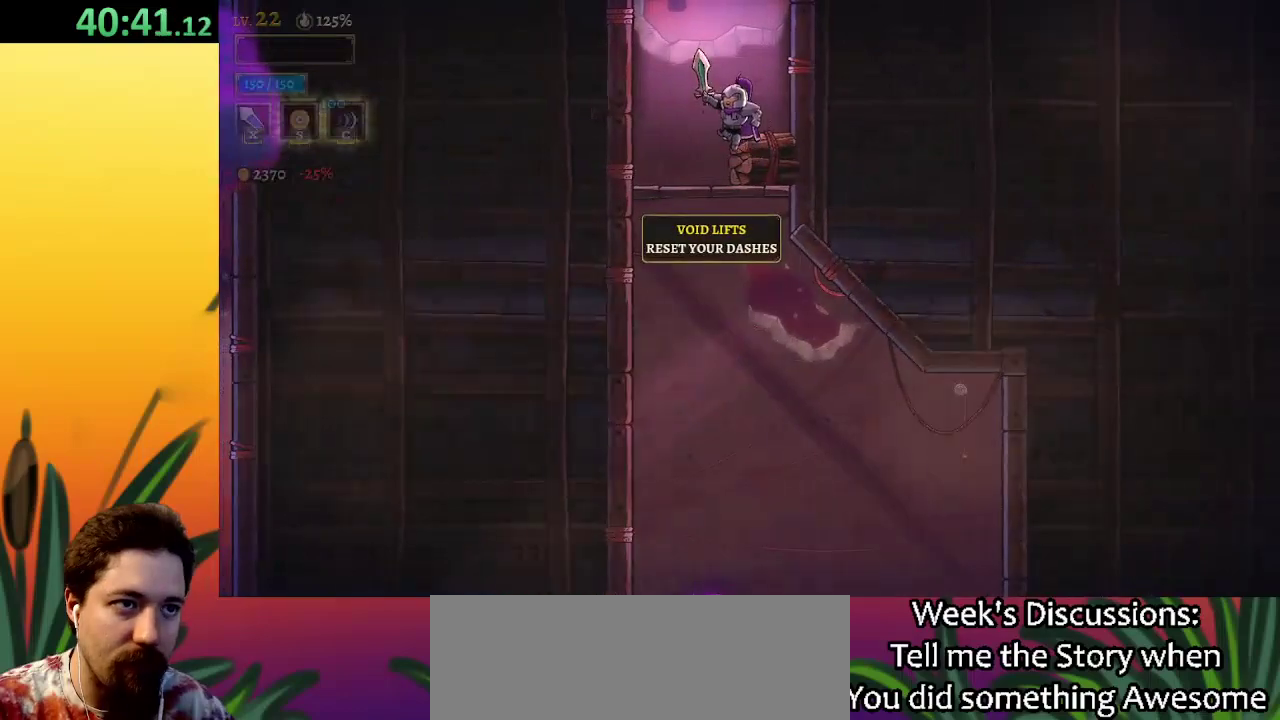
{"keys": [], "events": []}
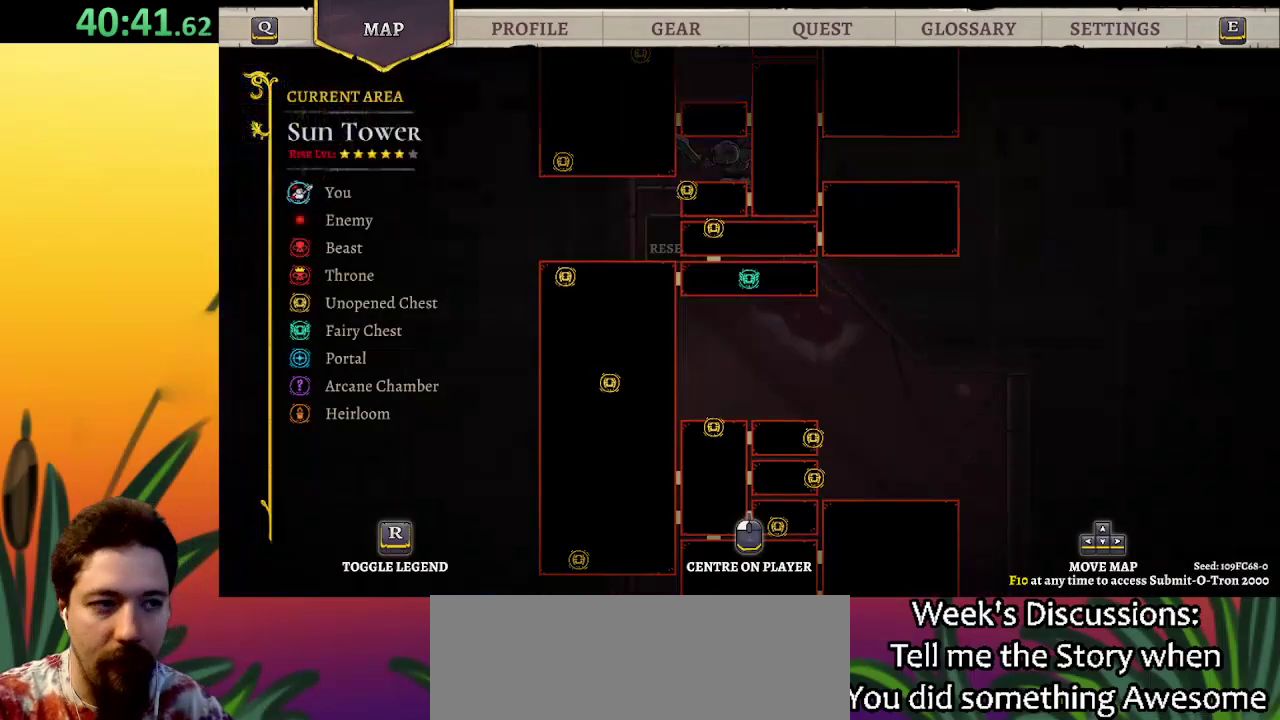
{"keys": [], "events": []}
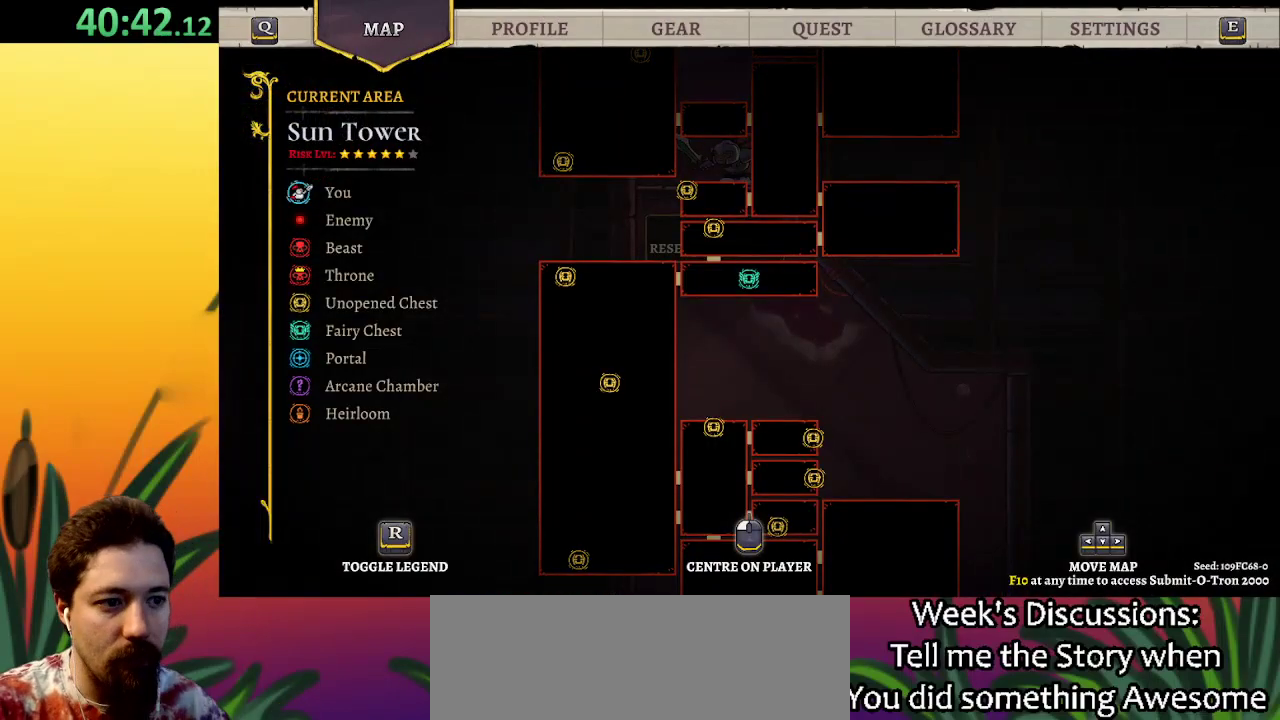
{"keys": [], "events": []}